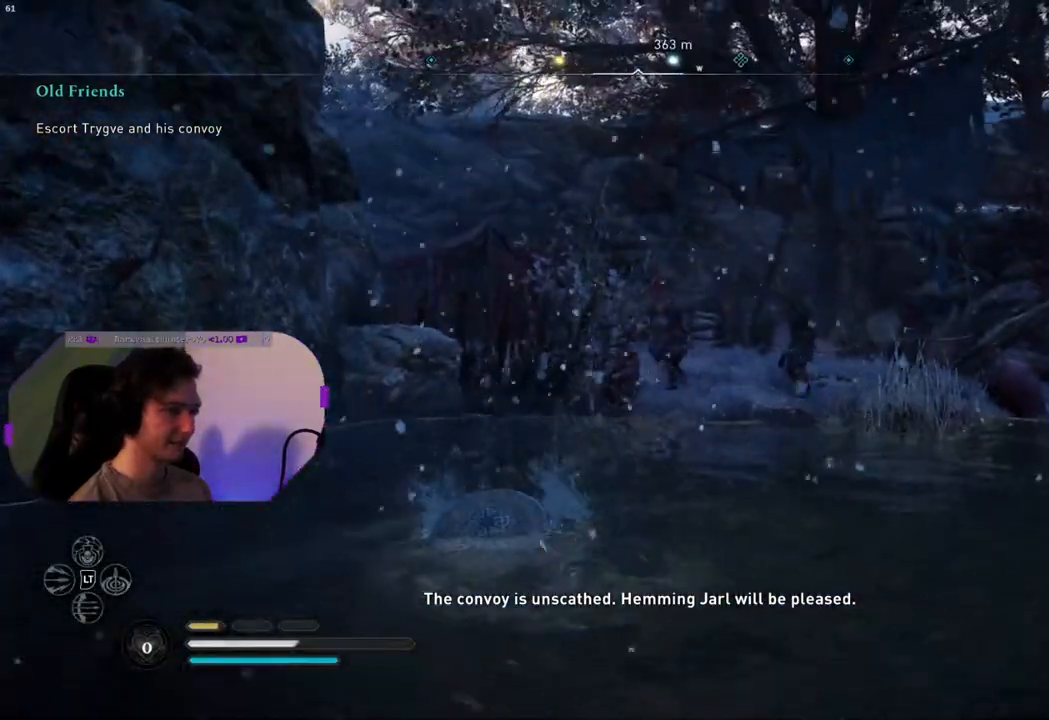
Gameplay with a controller (PlayStation layout); each line is a JSON object with the inputs held at the frame after it. "events" lists button and stick changes between this image and that frame as [ms after this image, input, new state], when the widget could be followed in between.
{"buttons": ["L3"], "left_stick": "up", "right_stick": "right", "events": [[317, "right_stick", "right"], [400, "L3", "down"]]}
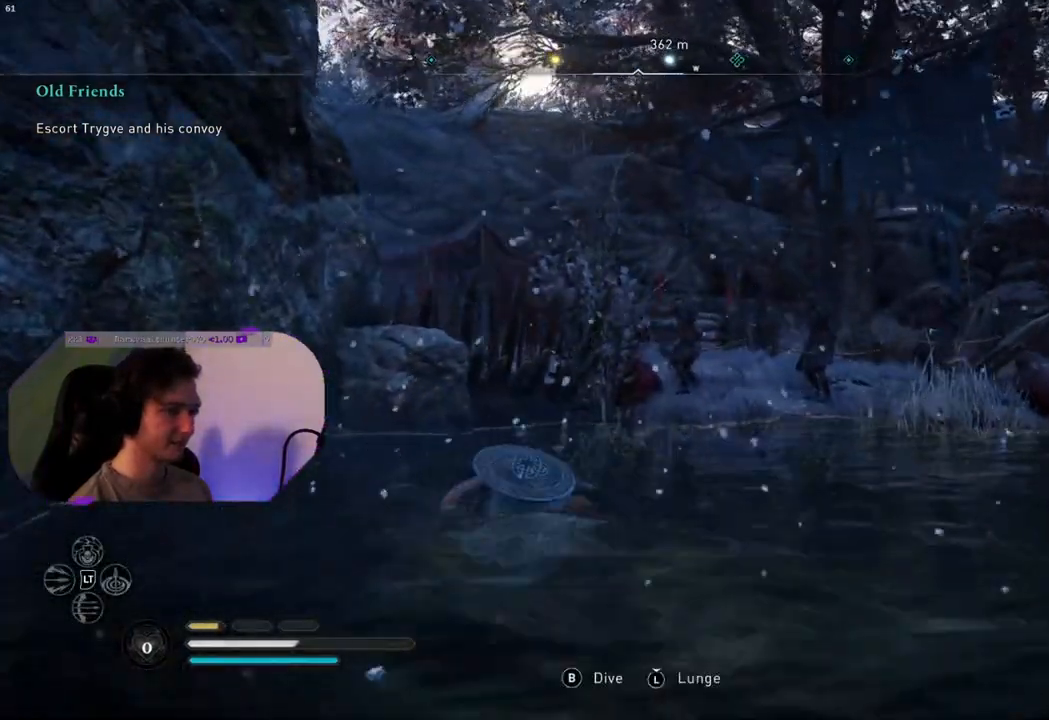
{"buttons": [], "left_stick": "up-right", "right_stick": "down", "events": [[50, "L3", "up"], [50, "right_stick", "center"], [283, "left_stick", "up-right"], [300, "right_stick", "down"]]}
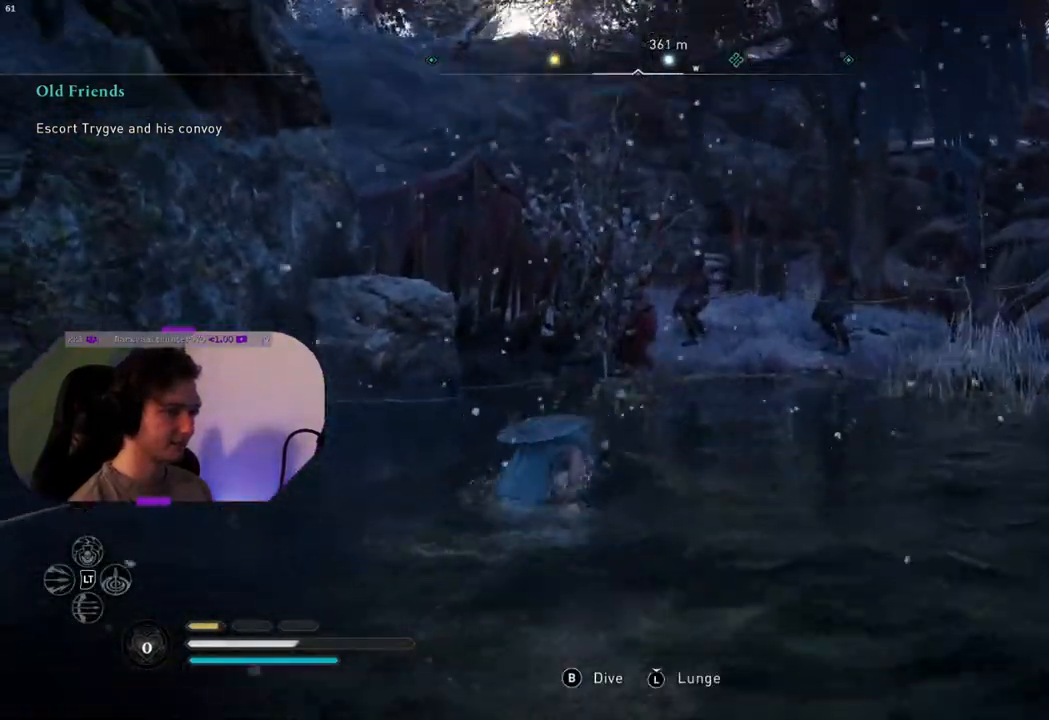
{"buttons": [], "left_stick": "up-right", "right_stick": "center", "events": [[317, "right_stick", "center"]]}
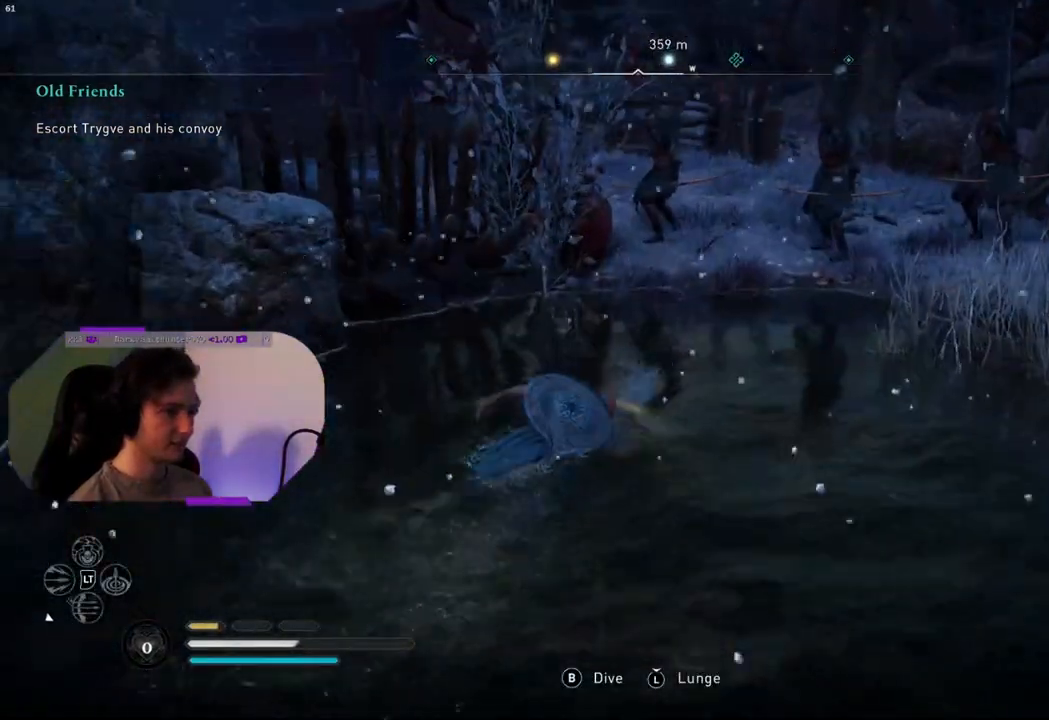
{"buttons": [], "left_stick": "up-right", "right_stick": "center", "events": []}
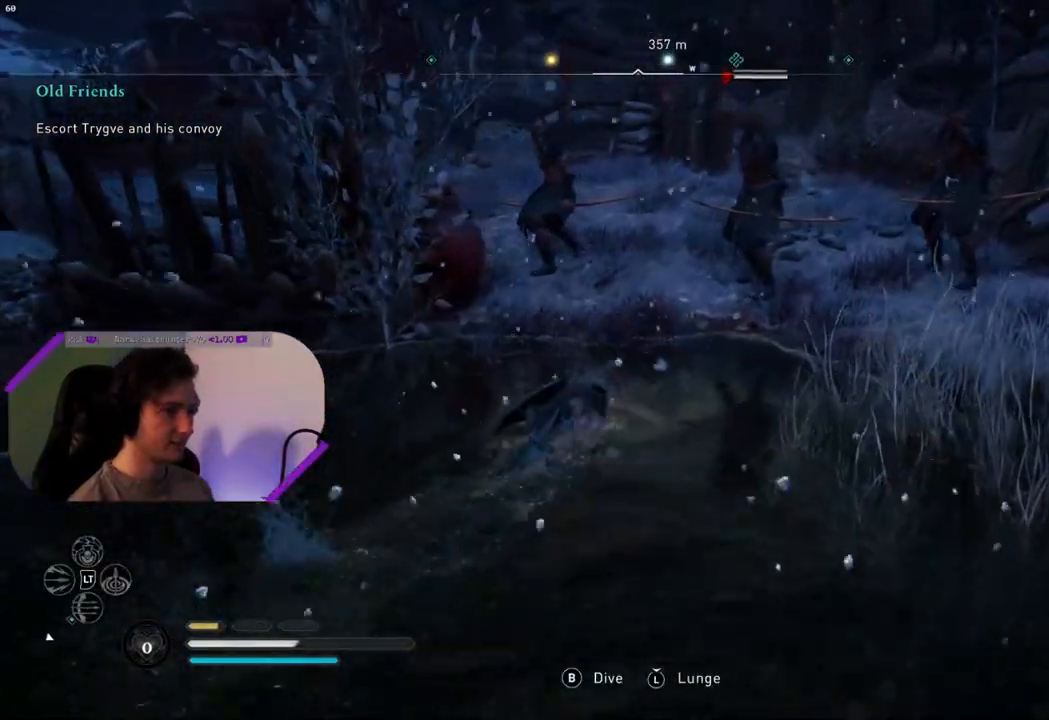
{"buttons": [], "left_stick": "center", "right_stick": "center", "events": [[33, "left_stick", "up"], [433, "left_stick", "center"]]}
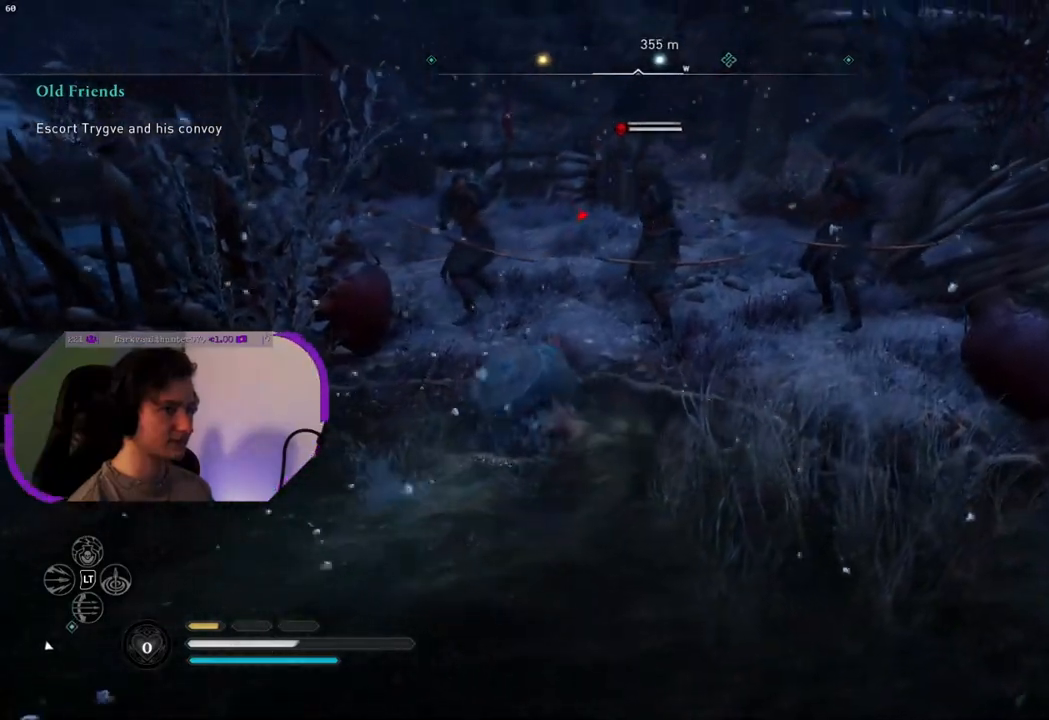
{"buttons": ["R1"], "left_stick": "center", "right_stick": "center", "events": [[100, "right_stick", "down"], [267, "R1", "down"], [283, "right_stick", "center"], [350, "R1", "up"], [433, "R1", "down"]]}
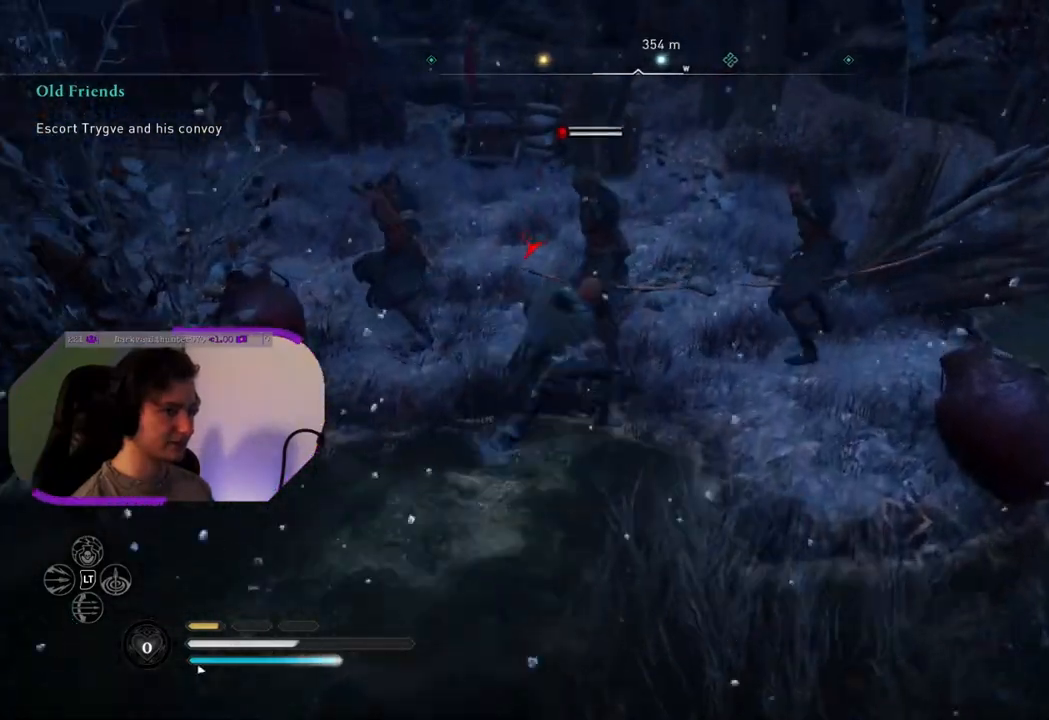
{"buttons": [], "left_stick": "center", "right_stick": "center", "events": [[17, "R1", "up"], [100, "R1", "down"], [183, "R1", "up"], [267, "R1", "down"], [350, "R1", "up"], [417, "R1", "down"], [500, "R1", "up"]]}
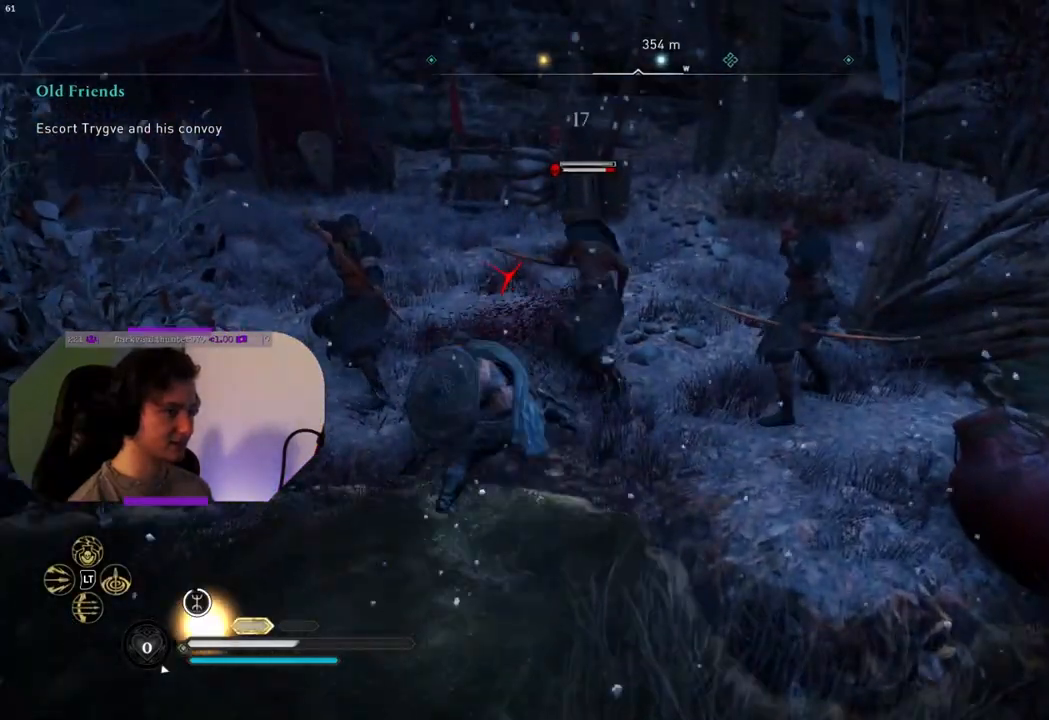
{"buttons": ["SQUARE"], "left_stick": "up", "right_stick": "center", "events": [[100, "R1", "down"], [183, "R1", "up"], [267, "R1", "down"], [333, "left_stick", "up"], [367, "R1", "up"], [450, "SQUARE", "down"]]}
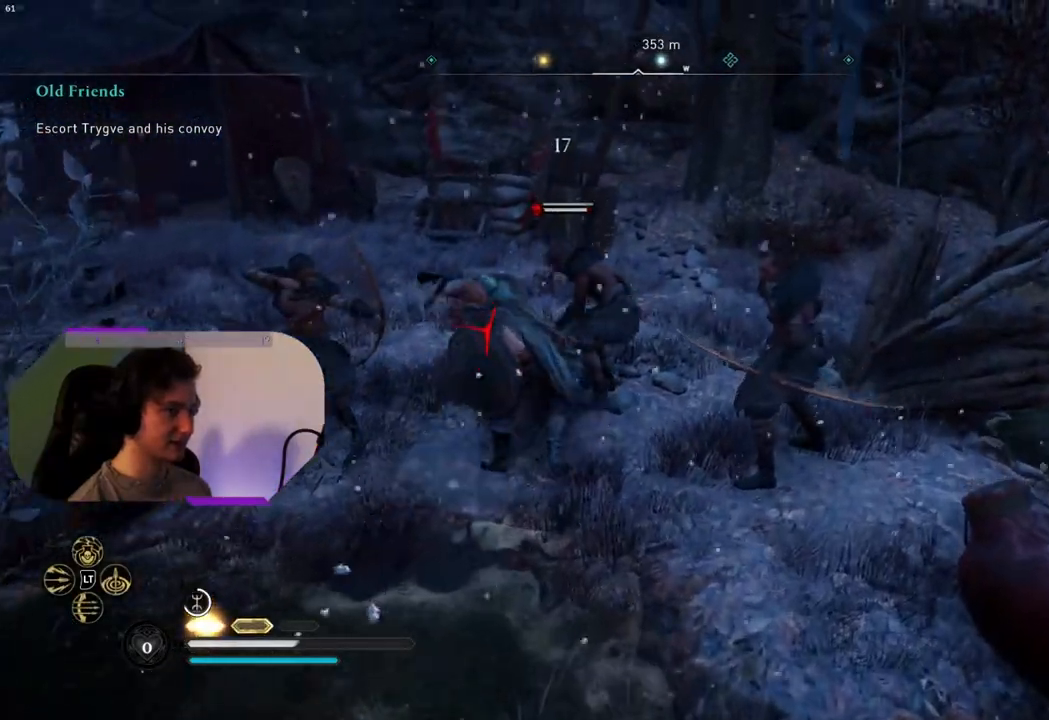
{"buttons": ["R1"], "left_stick": "down-right", "right_stick": "center", "events": [[50, "SQUARE", "up"], [267, "R1", "down"], [383, "R1", "up"], [383, "left_stick", "down-right"], [483, "R1", "down"]]}
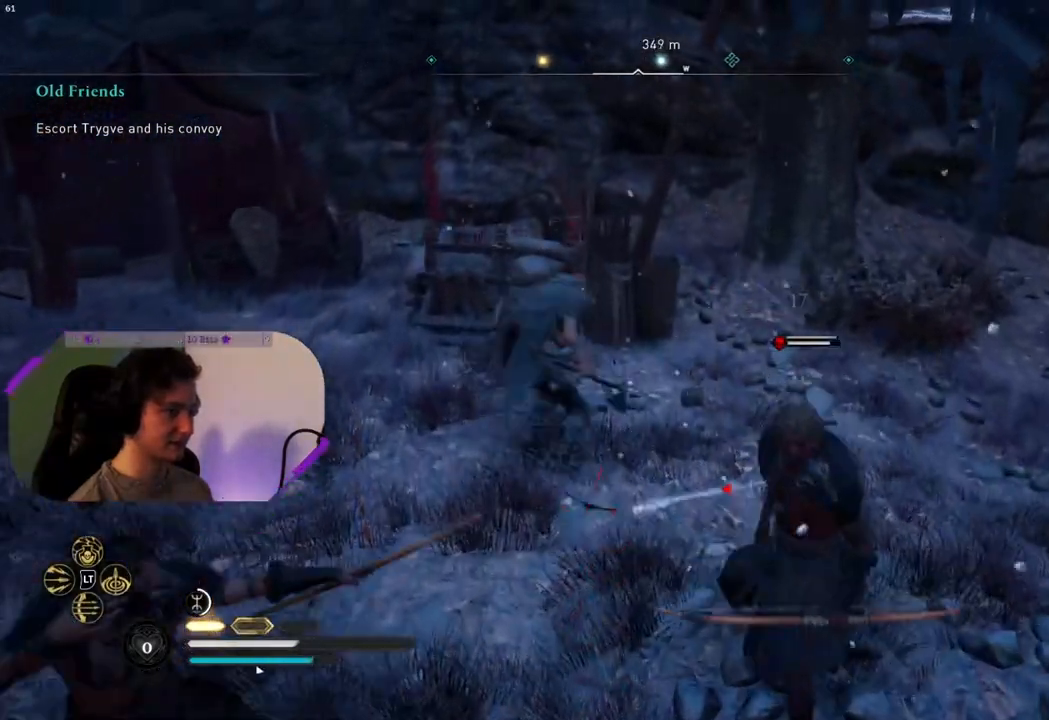
{"buttons": ["R1"], "left_stick": "center", "right_stick": "center", "events": [[50, "R1", "up"], [83, "right_stick", "down"], [150, "R1", "down"], [150, "left_stick", "down"], [233, "R1", "up"], [267, "left_stick", "center"], [267, "right_stick", "center"], [300, "R1", "down"], [400, "R1", "up"], [500, "R1", "down"]]}
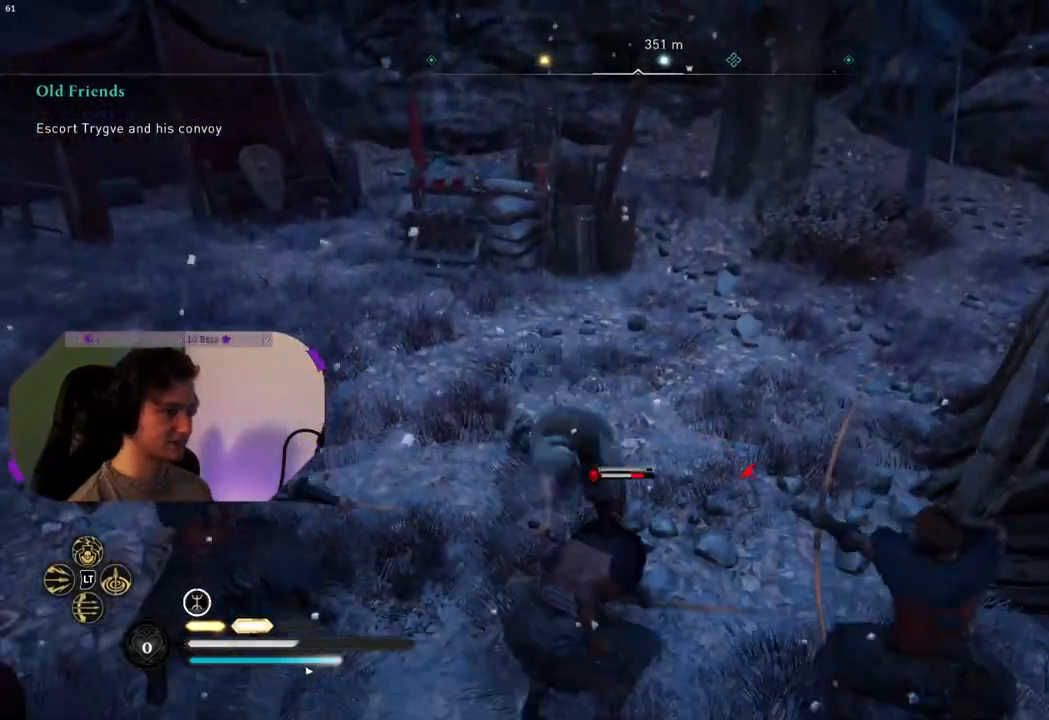
{"buttons": [], "left_stick": "center", "right_stick": "down-left", "events": [[83, "R1", "up"], [83, "right_stick", "down"], [167, "right_stick", "down-left"], [183, "R1", "down"], [267, "R1", "up"], [333, "R1", "down"], [417, "R1", "up"]]}
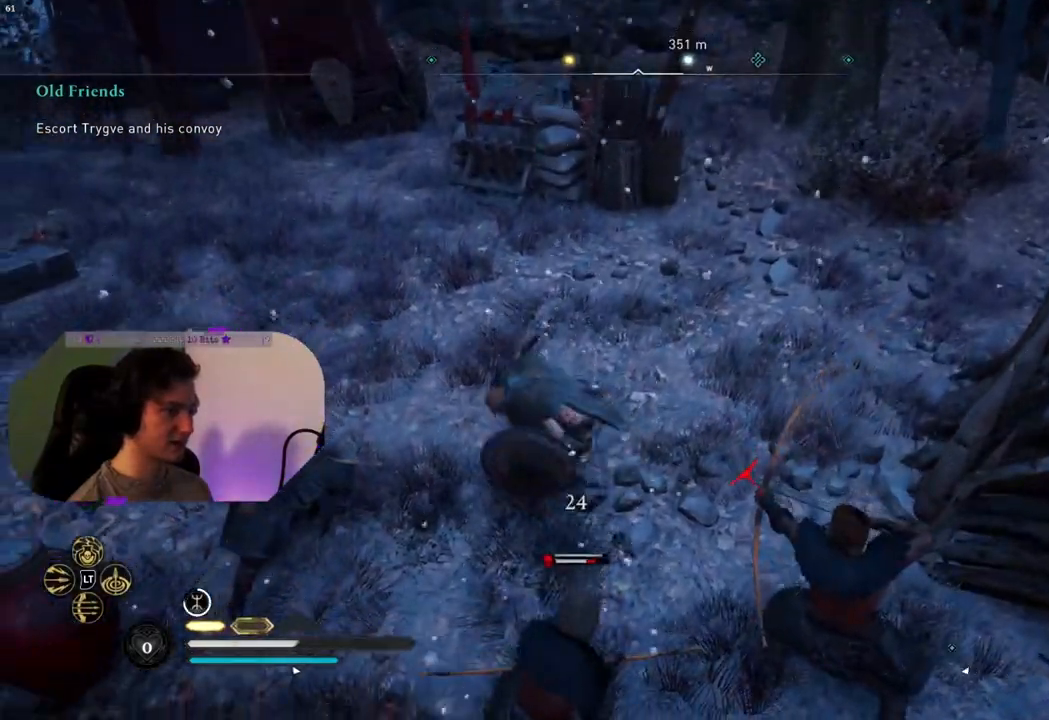
{"buttons": [], "left_stick": "center", "right_stick": "center", "events": [[17, "R1", "down"], [83, "R1", "up"], [217, "R1", "down"], [283, "R1", "up"], [400, "R1", "down"], [467, "right_stick", "center"], [483, "R1", "up"]]}
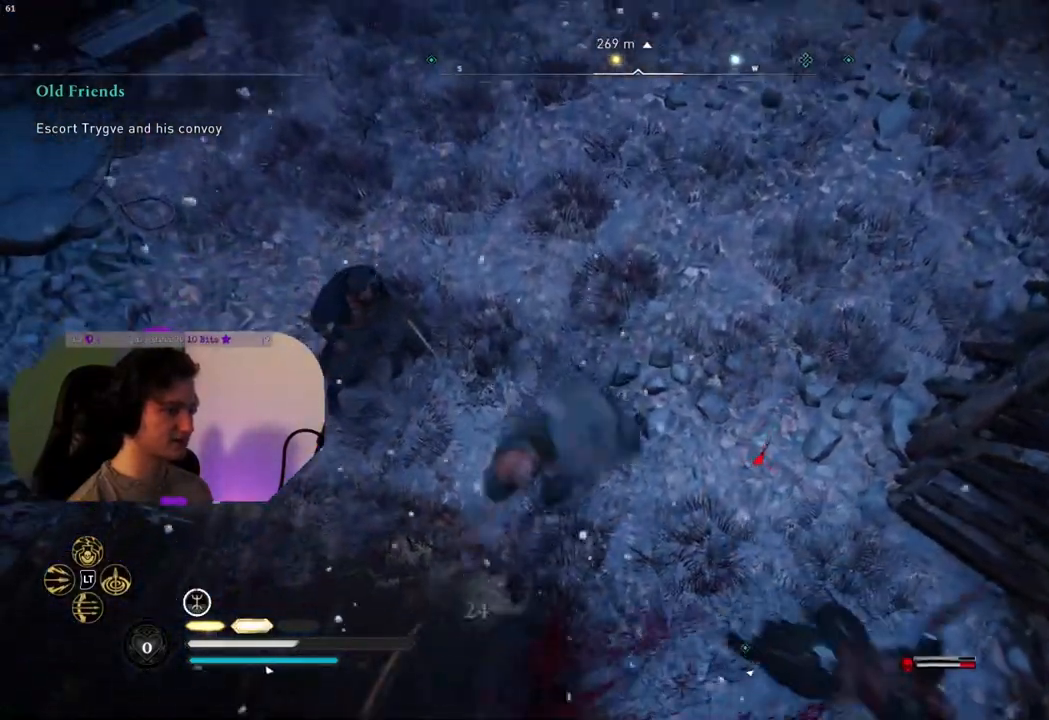
{"buttons": [], "left_stick": "up-left", "right_stick": "center", "events": [[83, "R1", "down"], [167, "R1", "up"], [183, "right_stick", "down-left"], [250, "right_stick", "down"], [300, "R1", "down"], [383, "right_stick", "center"], [433, "R1", "up"], [467, "left_stick", "up-left"]]}
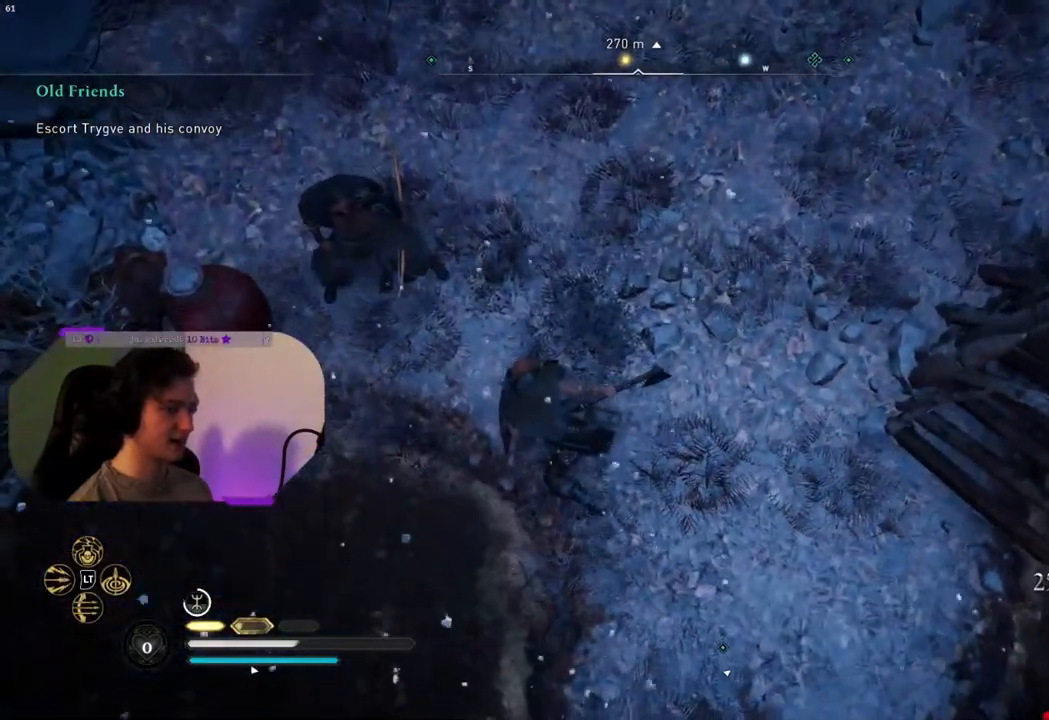
{"buttons": [], "left_stick": "up-left", "right_stick": "center", "events": [[150, "R1", "down"], [250, "R1", "up"], [367, "R1", "down"], [450, "R1", "up"]]}
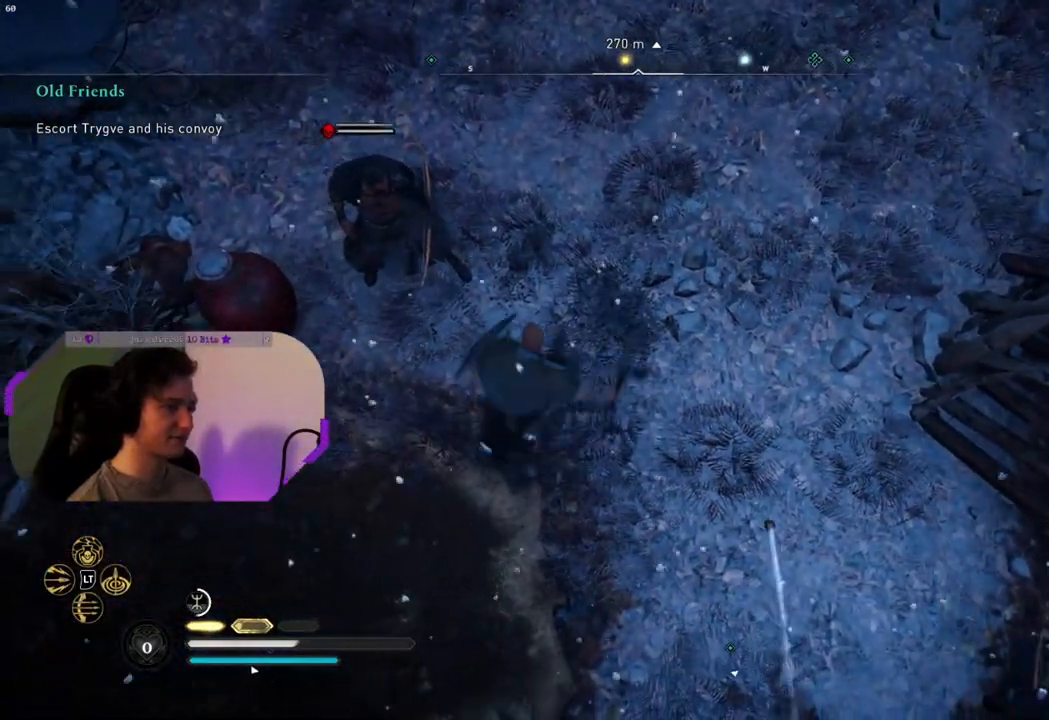
{"buttons": [], "left_stick": "up-right", "right_stick": "center", "events": [[50, "R1", "down"], [150, "R1", "up"], [150, "left_stick", "up"], [250, "R1", "down"], [267, "left_stick", "up-right"], [383, "R1", "up"]]}
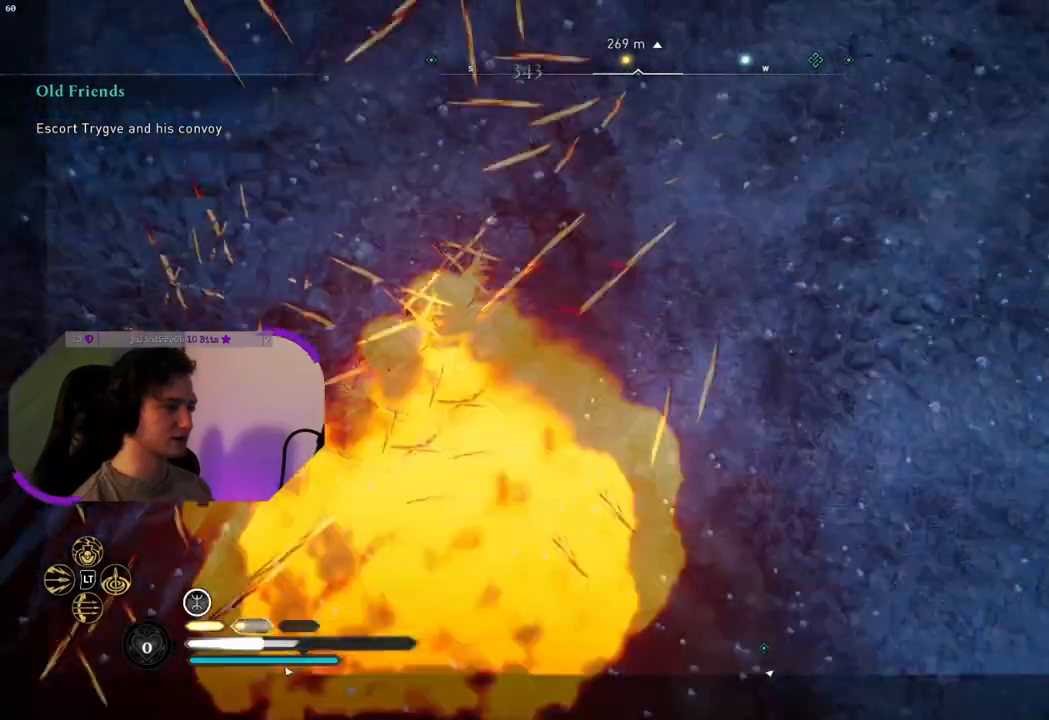
{"buttons": [], "left_stick": "up-right", "right_stick": "center", "events": [[183, "SQUARE", "down"], [283, "SQUARE", "up"]]}
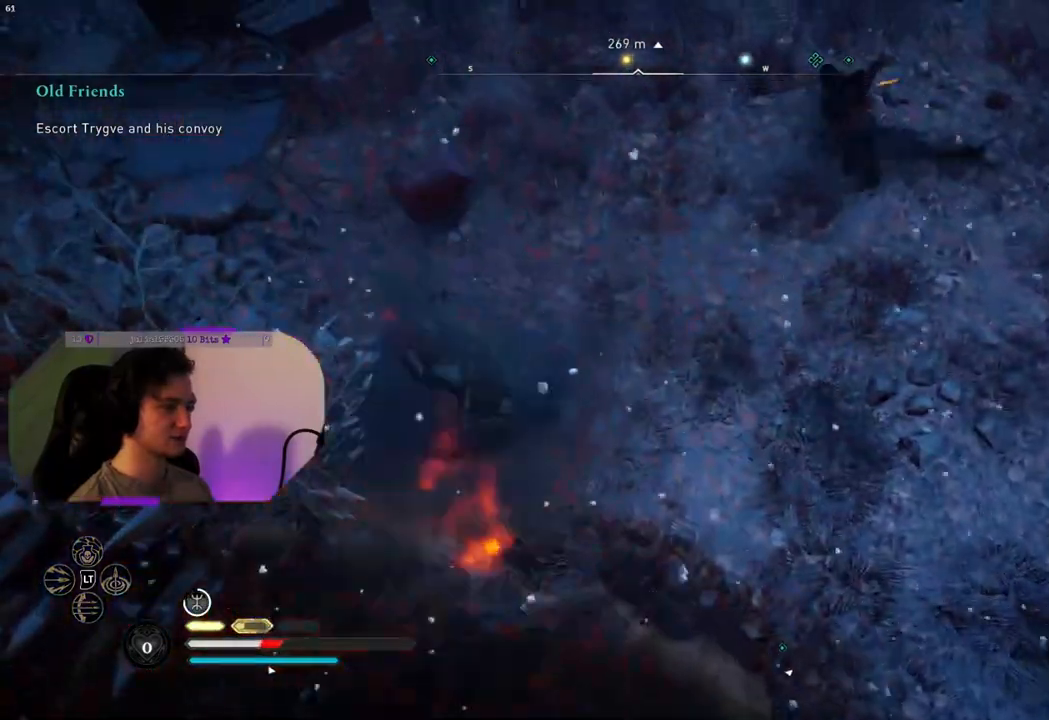
{"buttons": [], "left_stick": "up", "right_stick": "center", "events": [[100, "SQUARE", "down"], [300, "SQUARE", "up"], [500, "left_stick", "up"]]}
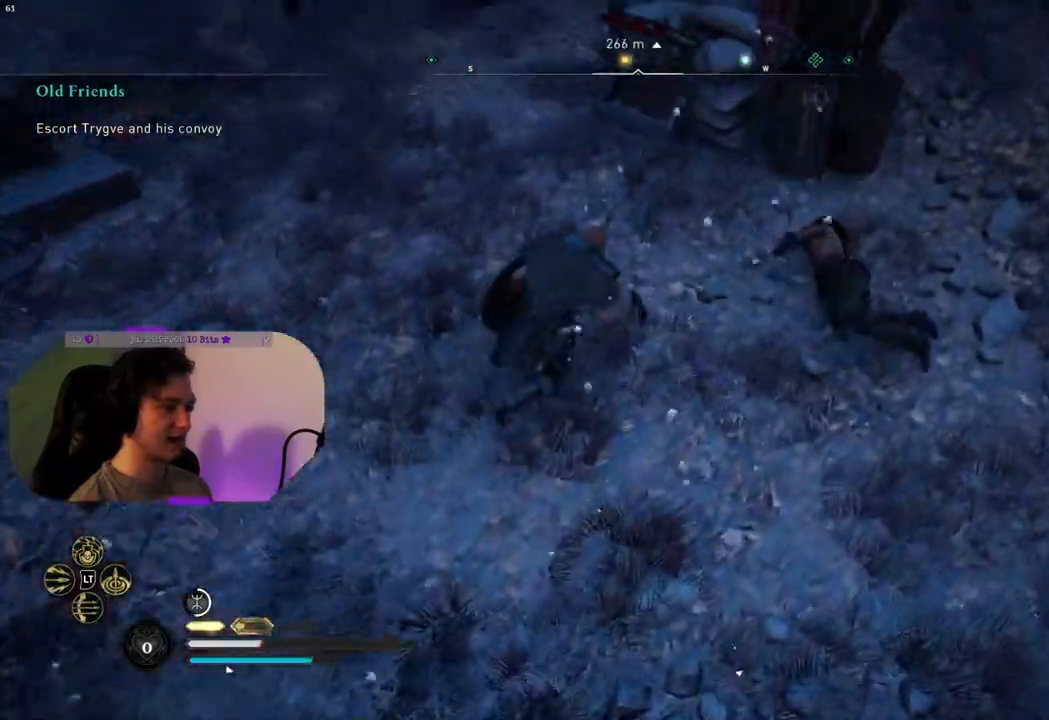
{"buttons": [], "left_stick": "up-left", "right_stick": "right", "events": [[100, "left_stick", "up-left"], [300, "right_stick", "right"]]}
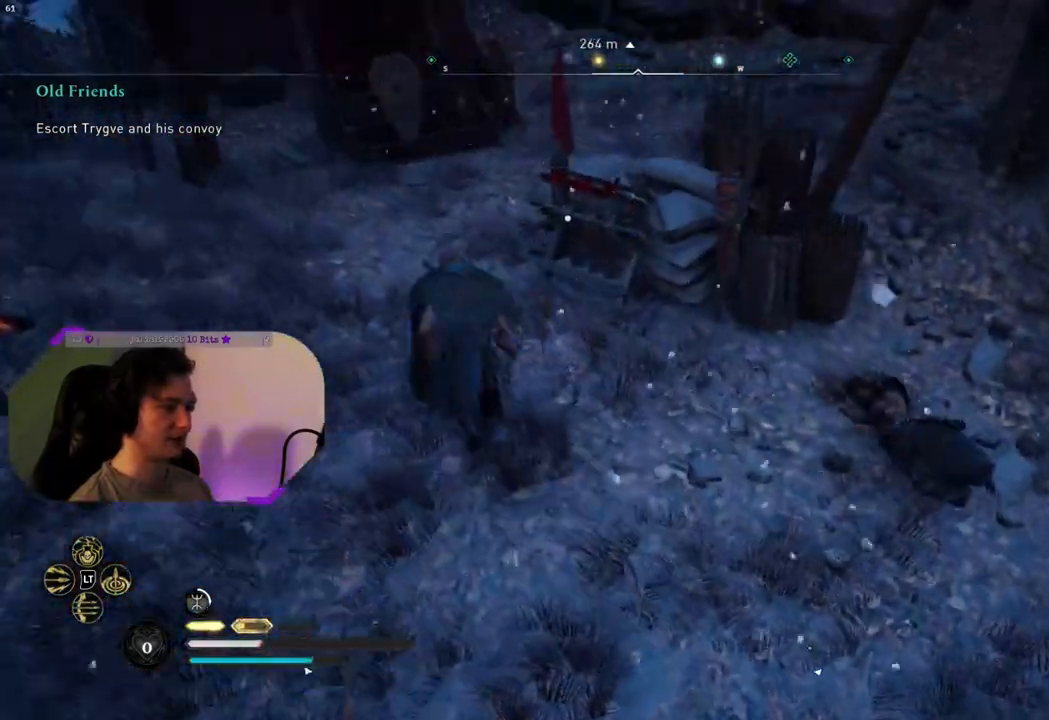
{"buttons": ["TRIANGLE"], "left_stick": "right", "right_stick": "center", "events": [[17, "left_stick", "up"], [50, "right_stick", "center"], [250, "left_stick", "up-right"], [333, "TRIANGLE", "down"], [400, "TRIANGLE", "up"], [450, "left_stick", "right"], [483, "TRIANGLE", "down"]]}
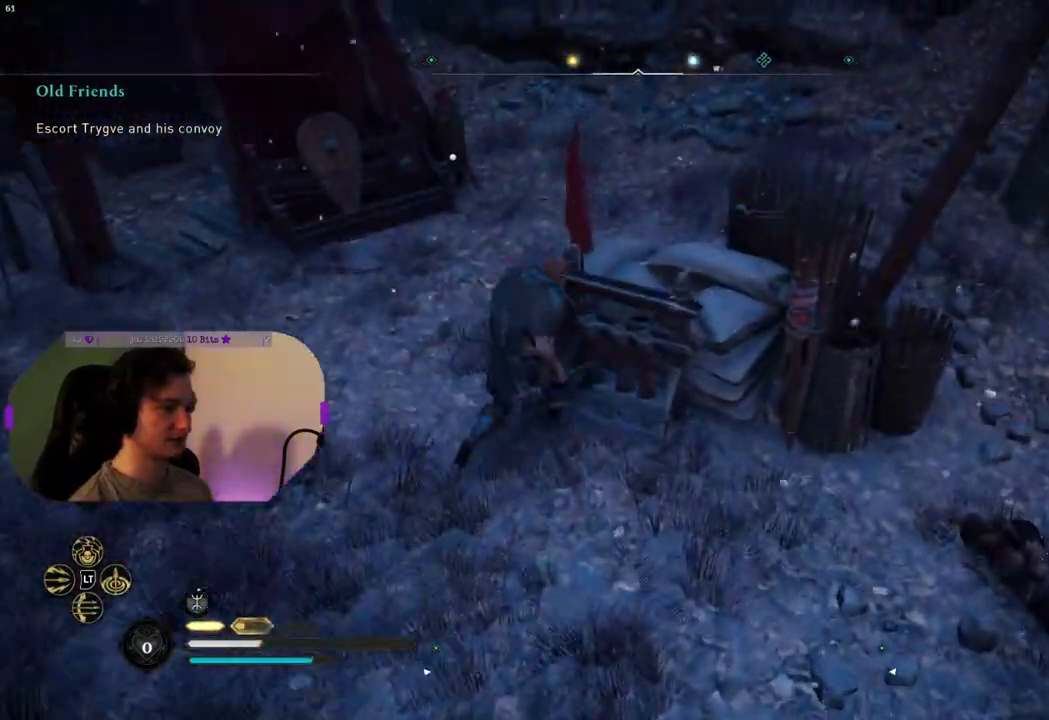
{"buttons": [], "left_stick": "up-right", "right_stick": "center", "events": [[83, "TRIANGLE", "up"], [183, "TRIANGLE", "down"], [300, "TRIANGLE", "up"], [367, "TRIANGLE", "down"], [467, "TRIANGLE", "up"], [500, "left_stick", "up-right"]]}
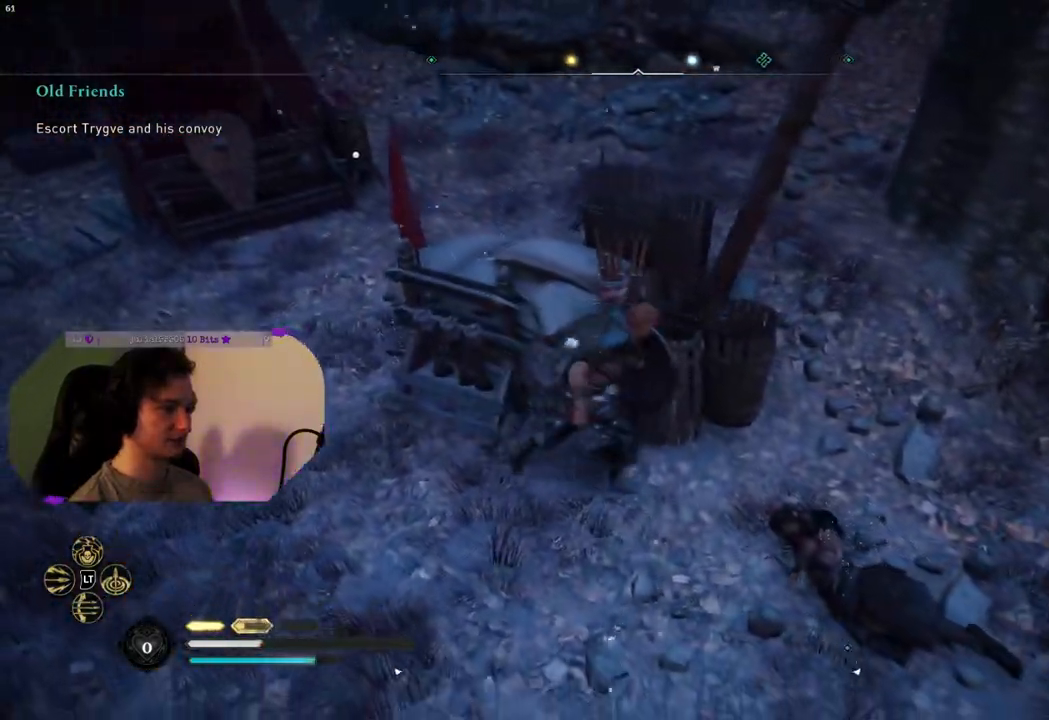
{"buttons": [], "left_stick": "up", "right_stick": "left", "events": [[300, "right_stick", "left"], [450, "left_stick", "up"]]}
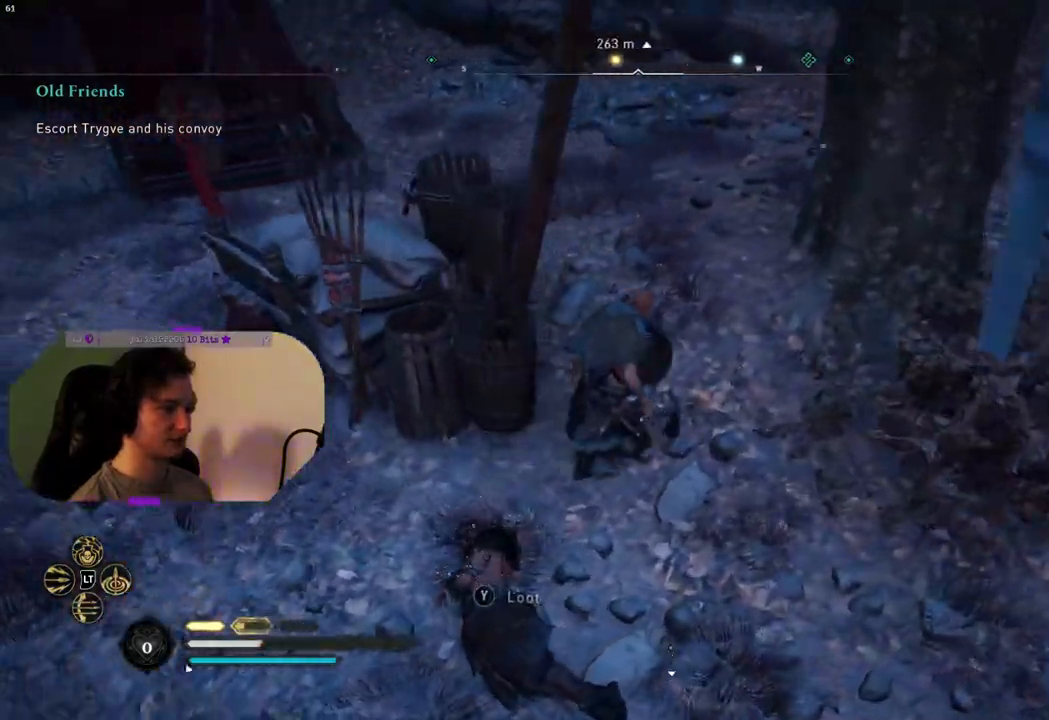
{"buttons": [], "left_stick": "up", "right_stick": "center", "events": [[283, "L3", "down"], [300, "right_stick", "center"], [433, "L3", "up"]]}
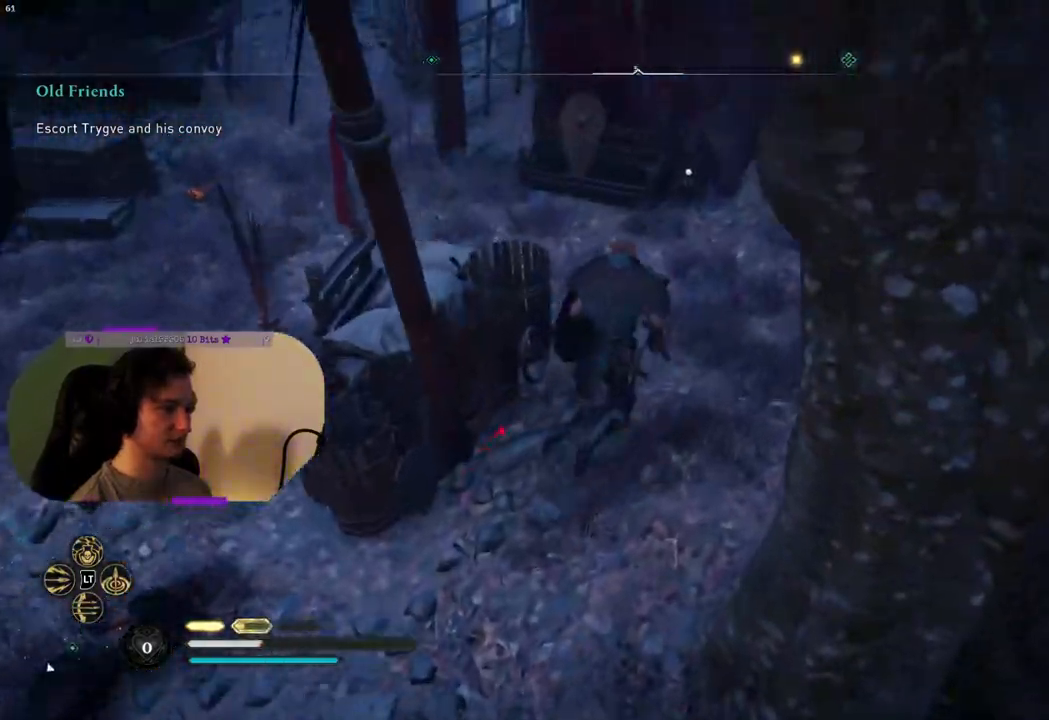
{"buttons": [], "left_stick": "up", "right_stick": "center", "events": [[83, "right_stick", "up-left"], [400, "right_stick", "center"]]}
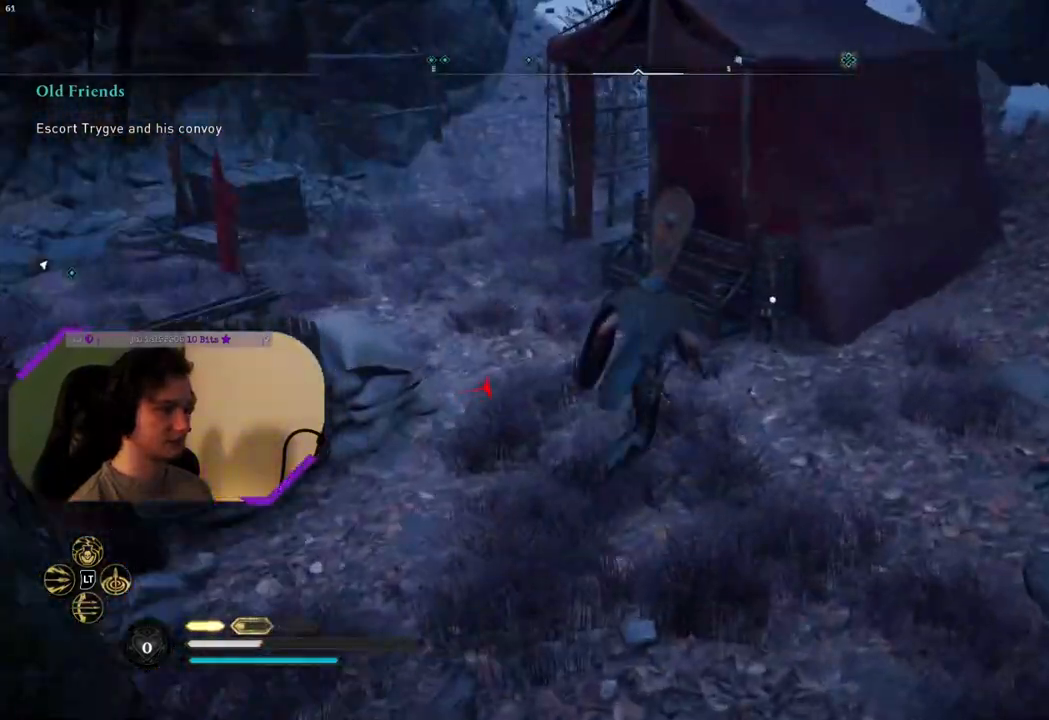
{"buttons": [], "left_stick": "down-right", "right_stick": "center", "events": [[133, "TRIANGLE", "down"], [150, "left_stick", "up-right"], [217, "TRIANGLE", "up"], [250, "left_stick", "right"], [300, "TRIANGLE", "down"], [383, "TRIANGLE", "up"], [383, "left_stick", "down-right"]]}
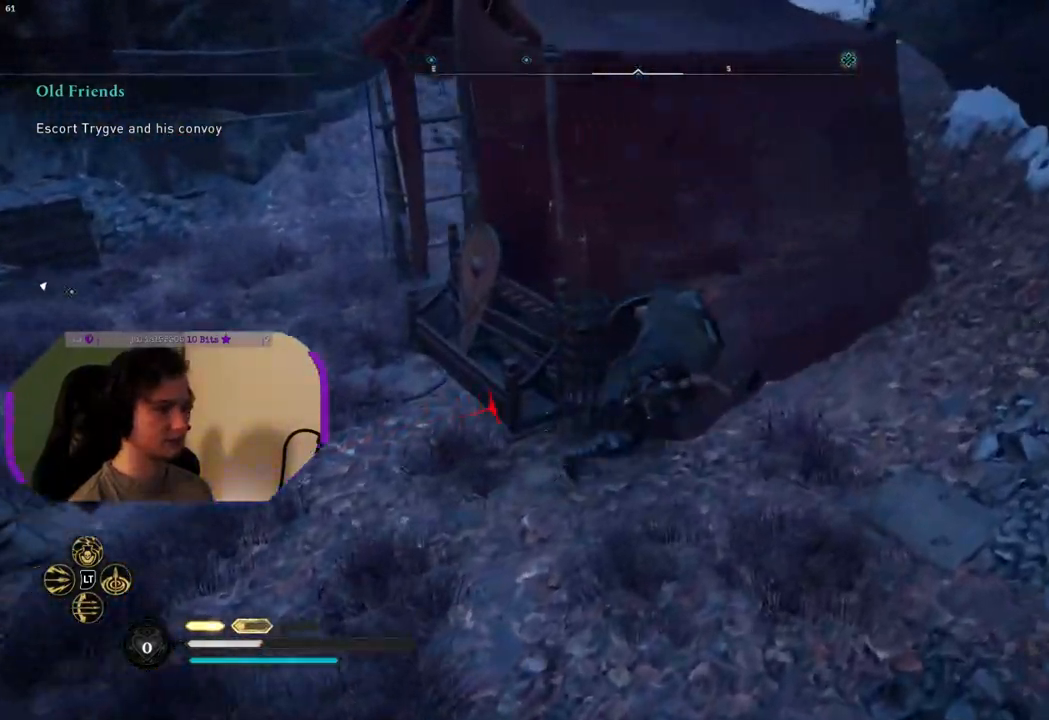
{"buttons": [], "left_stick": "left", "right_stick": "left", "events": [[67, "right_stick", "left"], [283, "left_stick", "down"], [467, "left_stick", "left"]]}
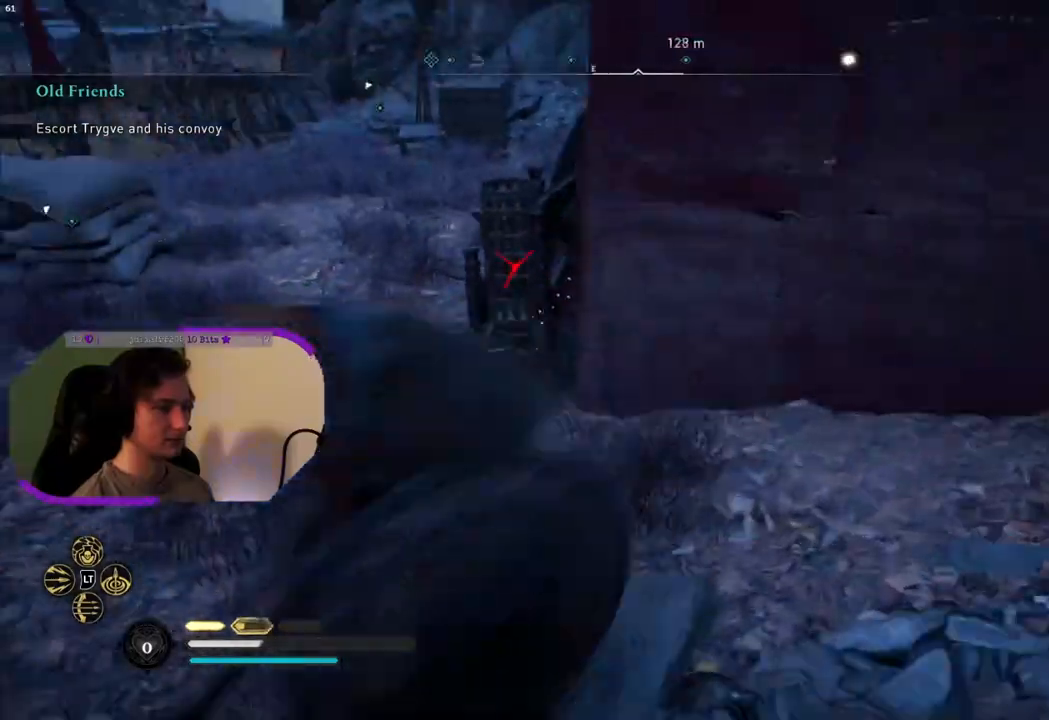
{"buttons": ["L2"], "left_stick": "up-left", "right_stick": "up-right", "events": [[17, "right_stick", "up-left"], [83, "left_stick", "up-left"], [267, "L2", "down"], [267, "right_stick", "center"], [500, "right_stick", "up-right"]]}
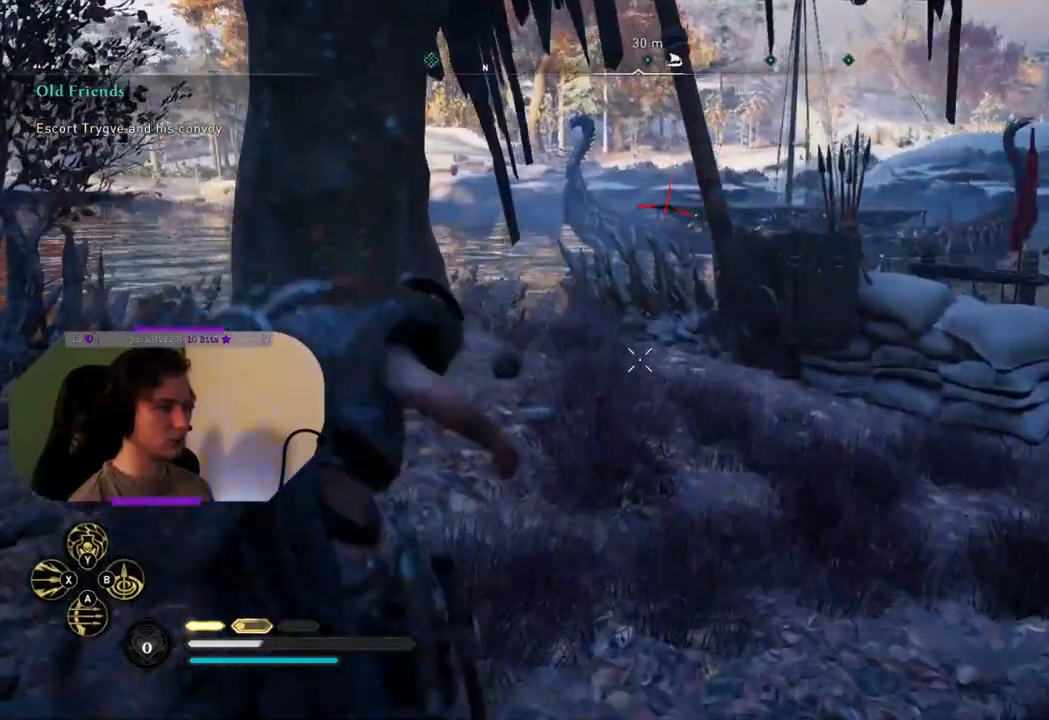
{"buttons": ["L2"], "left_stick": "up-right", "right_stick": "center", "events": [[350, "left_stick", "up-right"], [383, "right_stick", "center"]]}
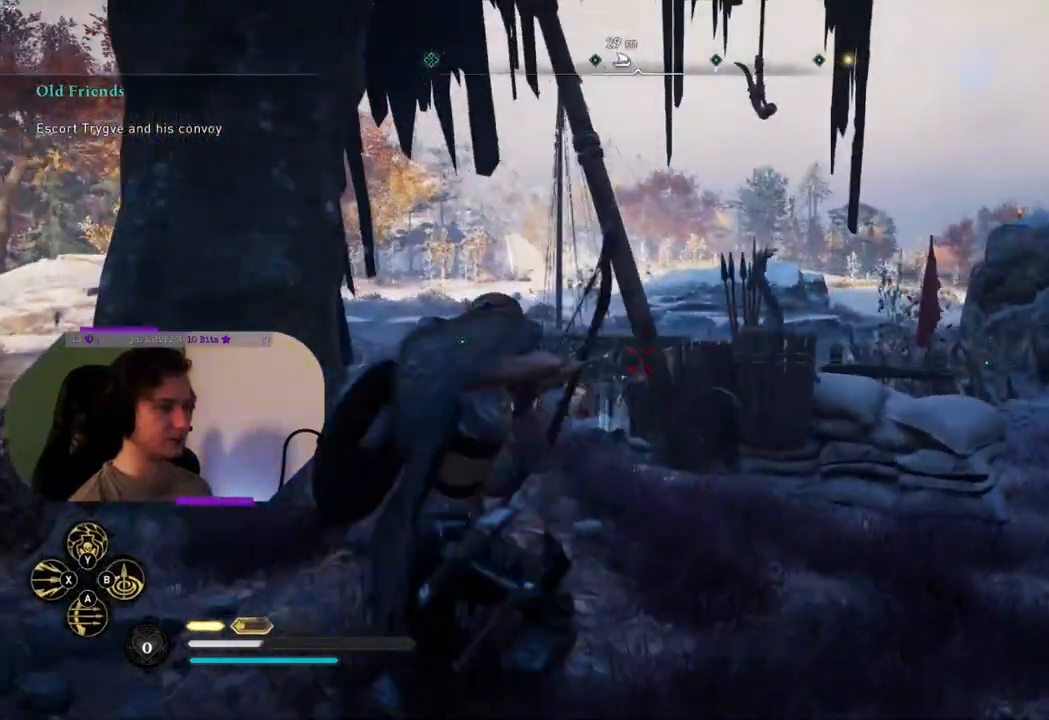
{"buttons": ["L2"], "left_stick": "up-right", "right_stick": "left", "events": [[350, "right_stick", "left"]]}
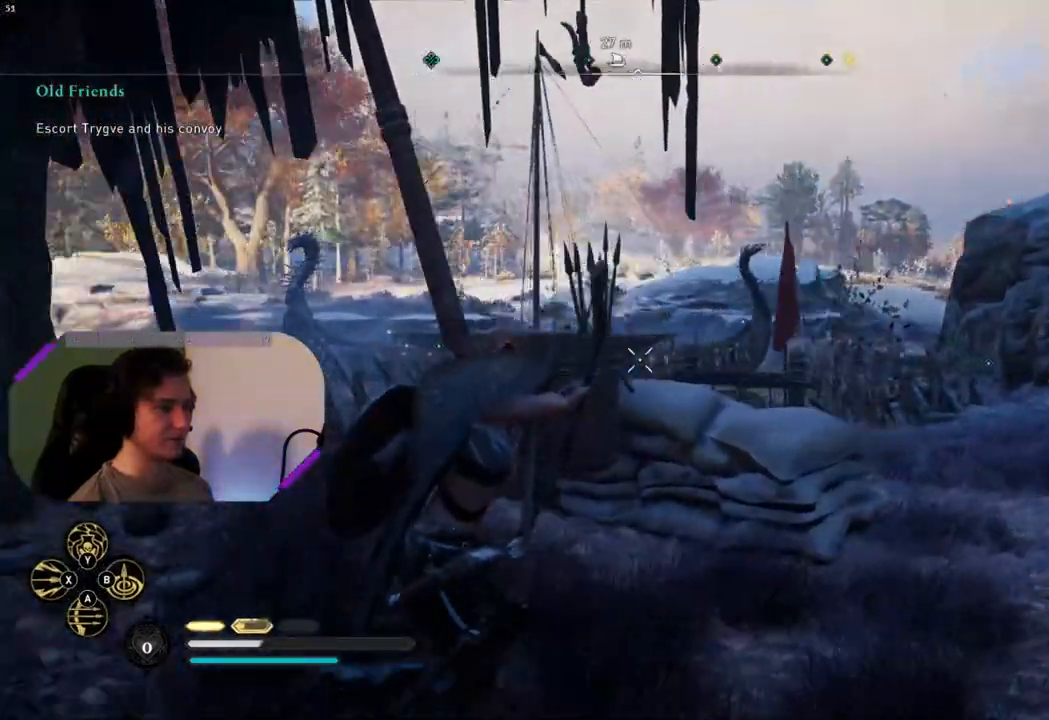
{"buttons": ["L2"], "left_stick": "up-right", "right_stick": "left", "events": [[67, "right_stick", "center"], [183, "right_stick", "left"]]}